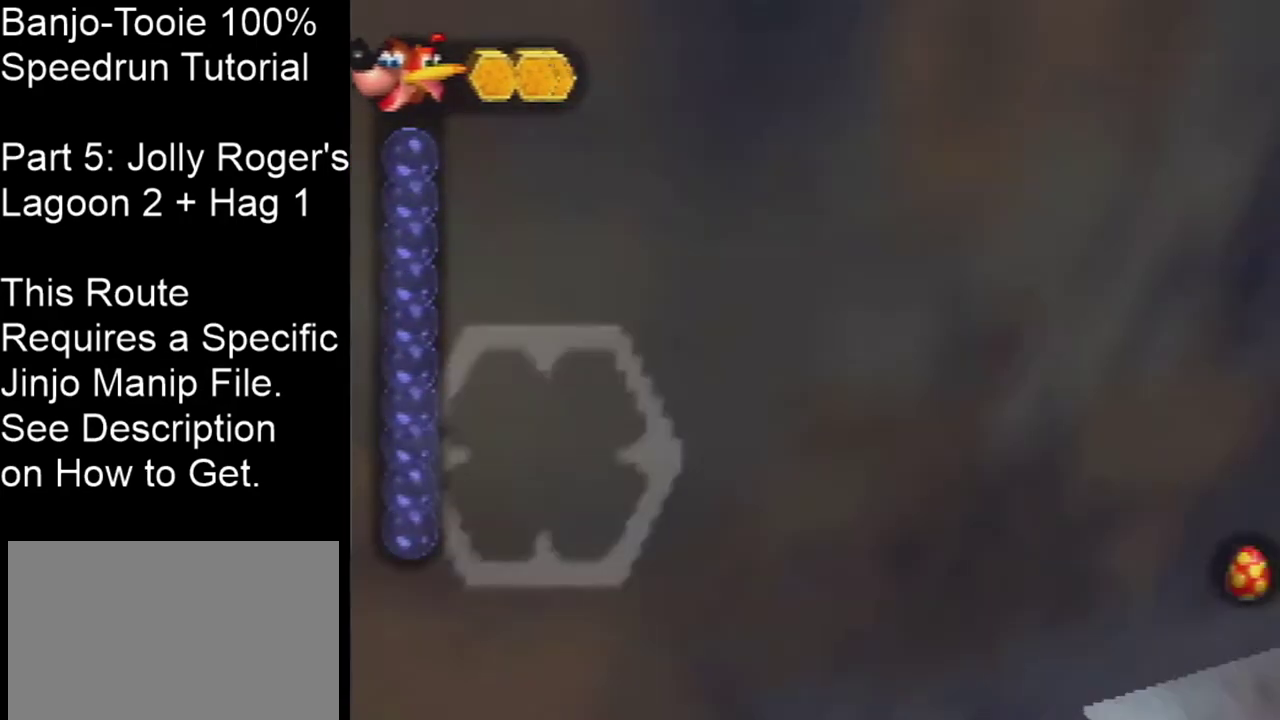
Gameplay with a controller (Nintendo layout); each line is a JSON object with the inputs held at the frame after it (dt_ms = milliseconds from this image to that frame). "events" lists button and stick changes between this image and that frame as [ms after this image, input, new state], when the widget could be followed in between. Not read: L3 R3 Z.
{"dt_ms": 200, "buttons": ["A", "B"], "left_stick": "up-right", "events": [[100, "left_stick", "up-right"]]}
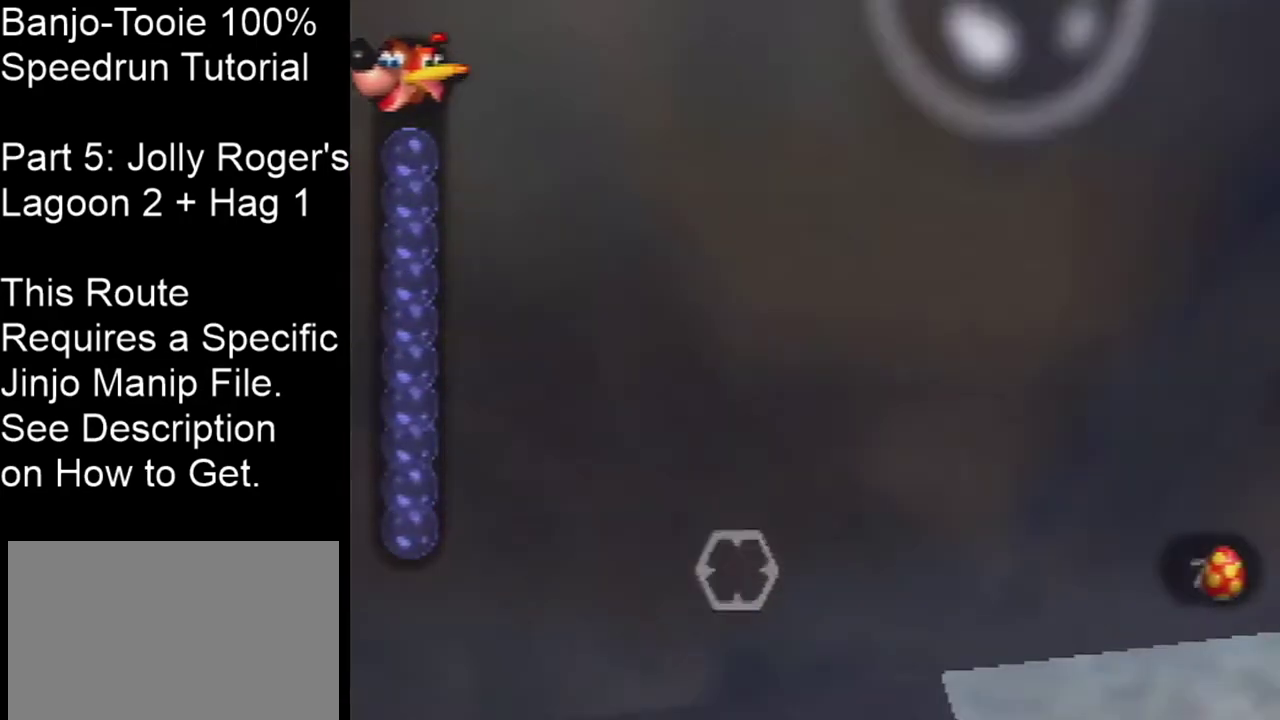
{"dt_ms": 201, "buttons": ["A", "B"], "left_stick": "up-left", "events": [[101, "left_stick", "up-left"]]}
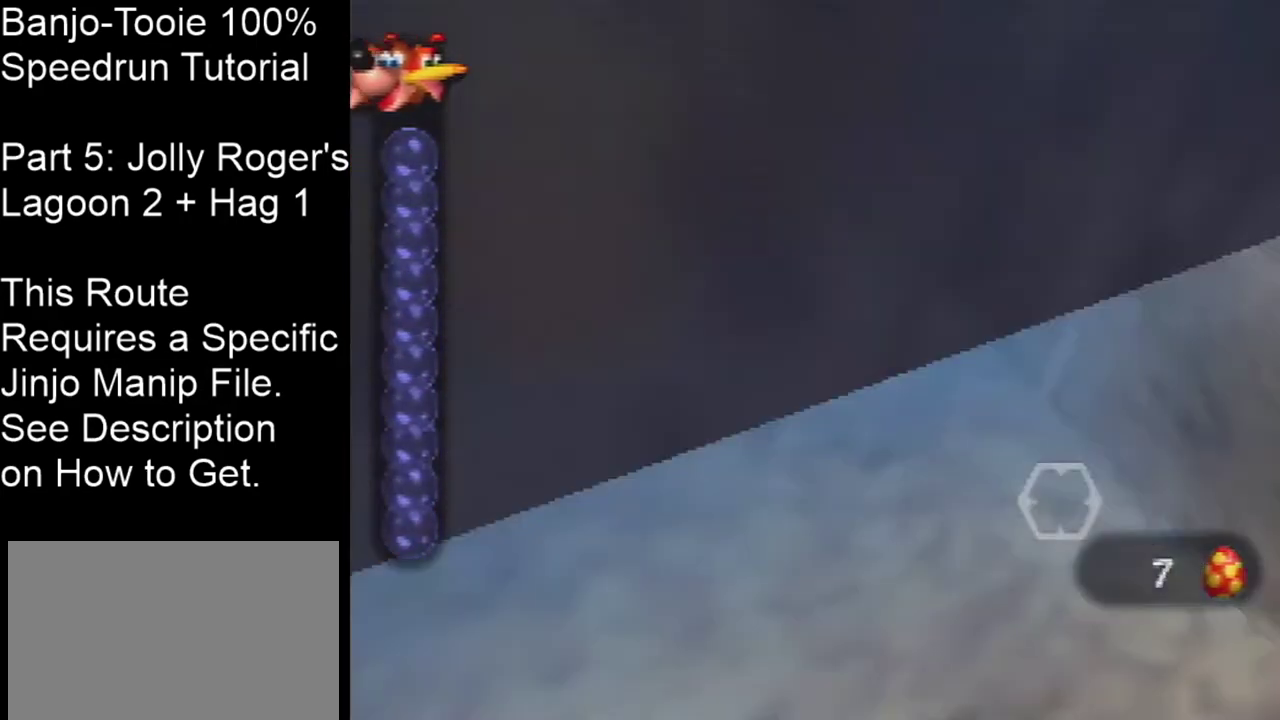
{"dt_ms": 200, "buttons": ["A", "B"], "left_stick": "down-left", "events": [[33, "C_DOWN", "down"], [166, "C_DOWN", "up"], [166, "left_stick", "down-left"]]}
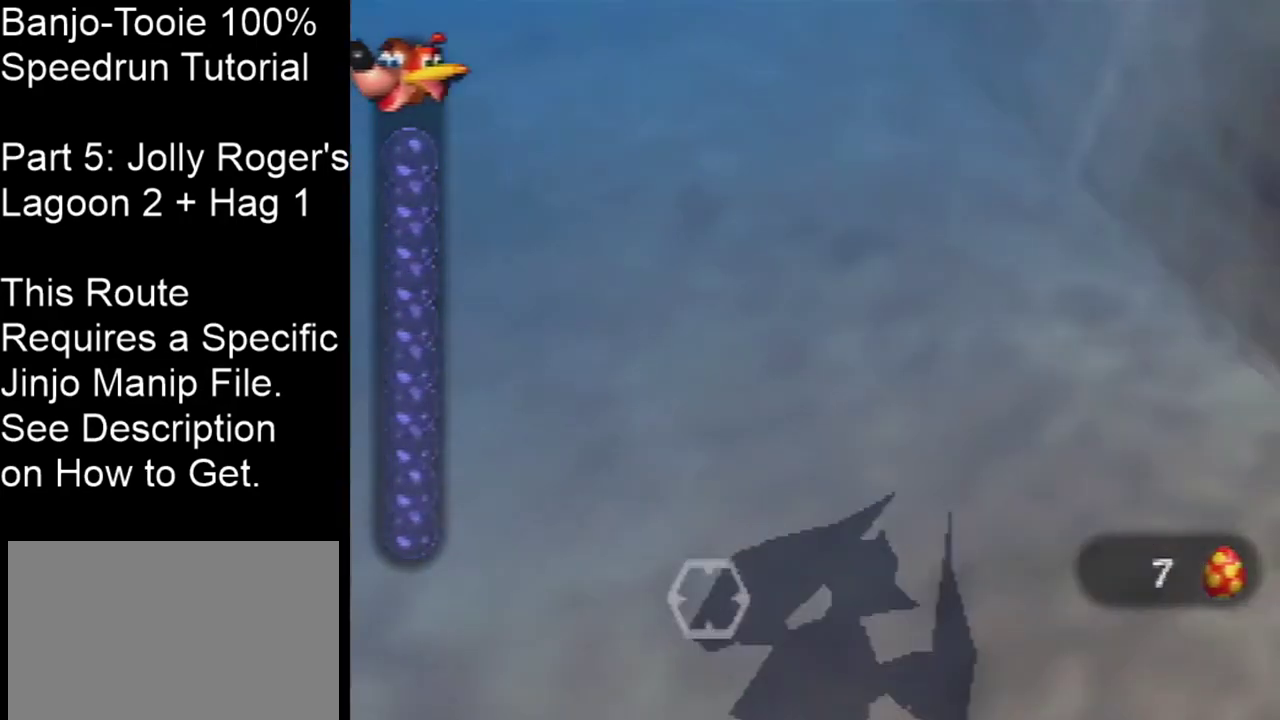
{"dt_ms": 700, "buttons": ["A", "B"], "left_stick": "center", "events": [[167, "left_stick", "center"]]}
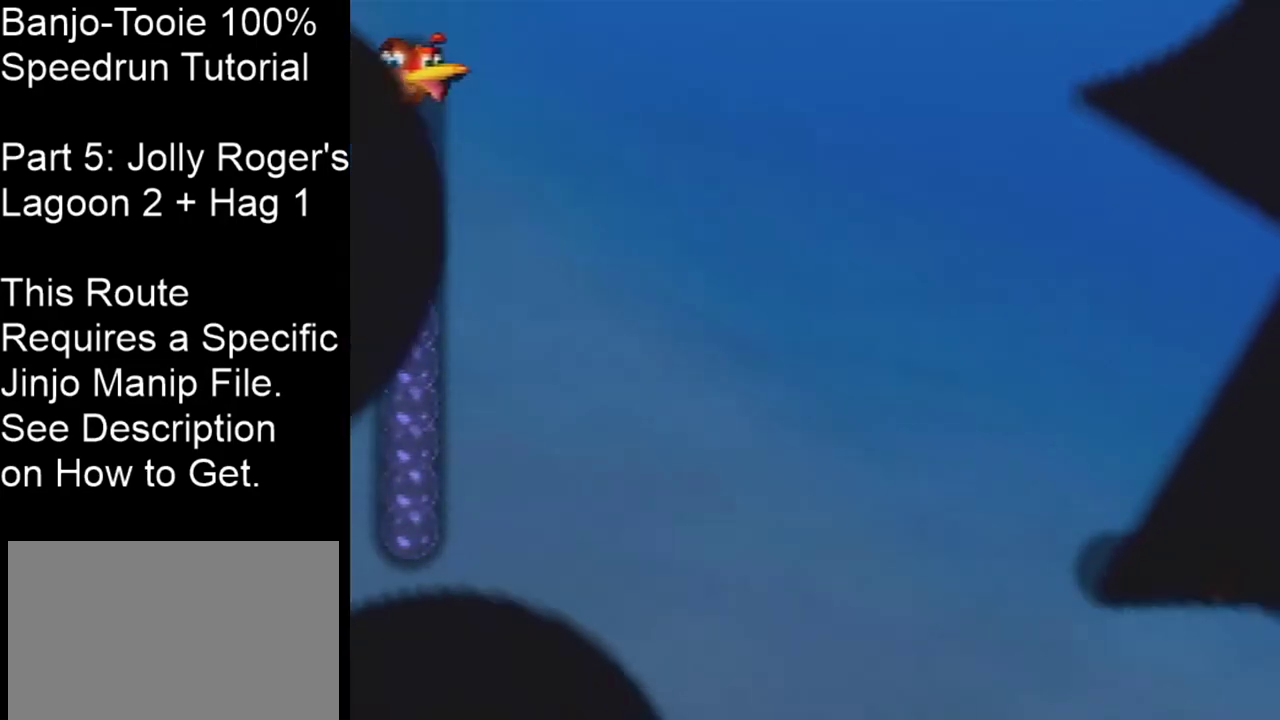
{"dt_ms": 501, "buttons": ["A", "B"], "left_stick": "center", "events": []}
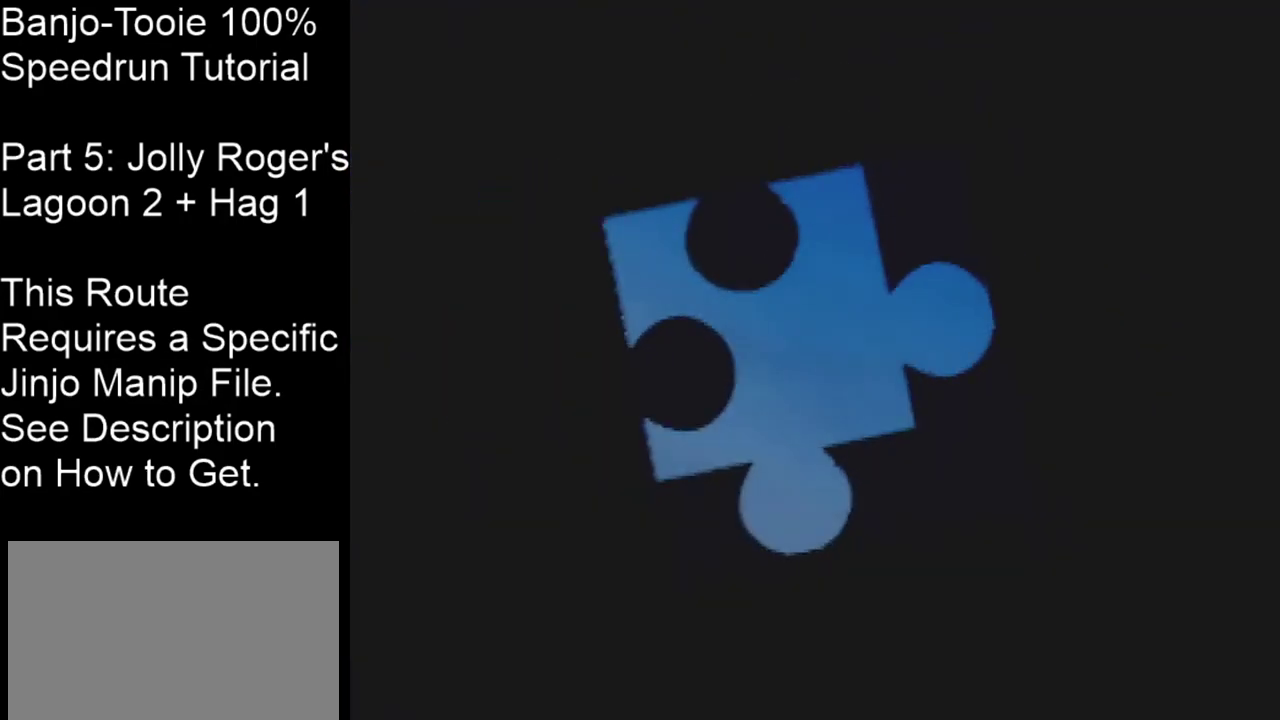
{"dt_ms": 501, "buttons": ["A", "B"], "left_stick": "center", "events": []}
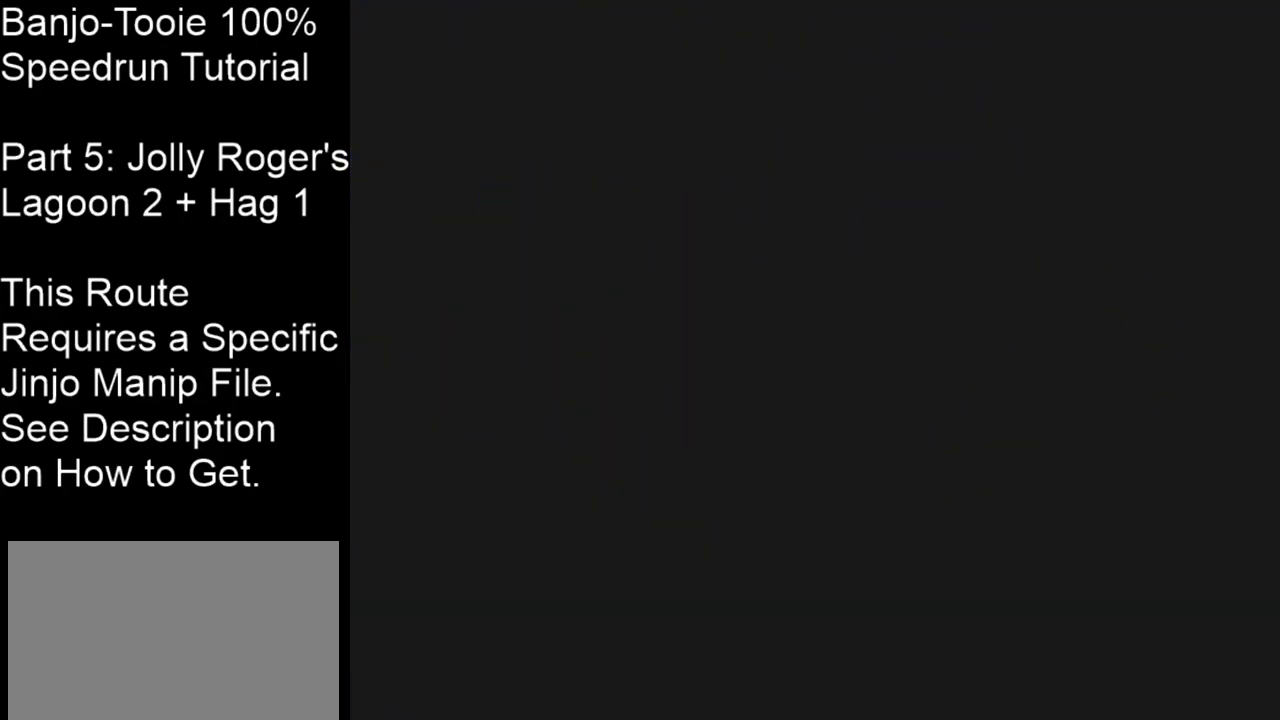
{"dt_ms": 500, "buttons": ["A", "B"], "left_stick": "center", "events": []}
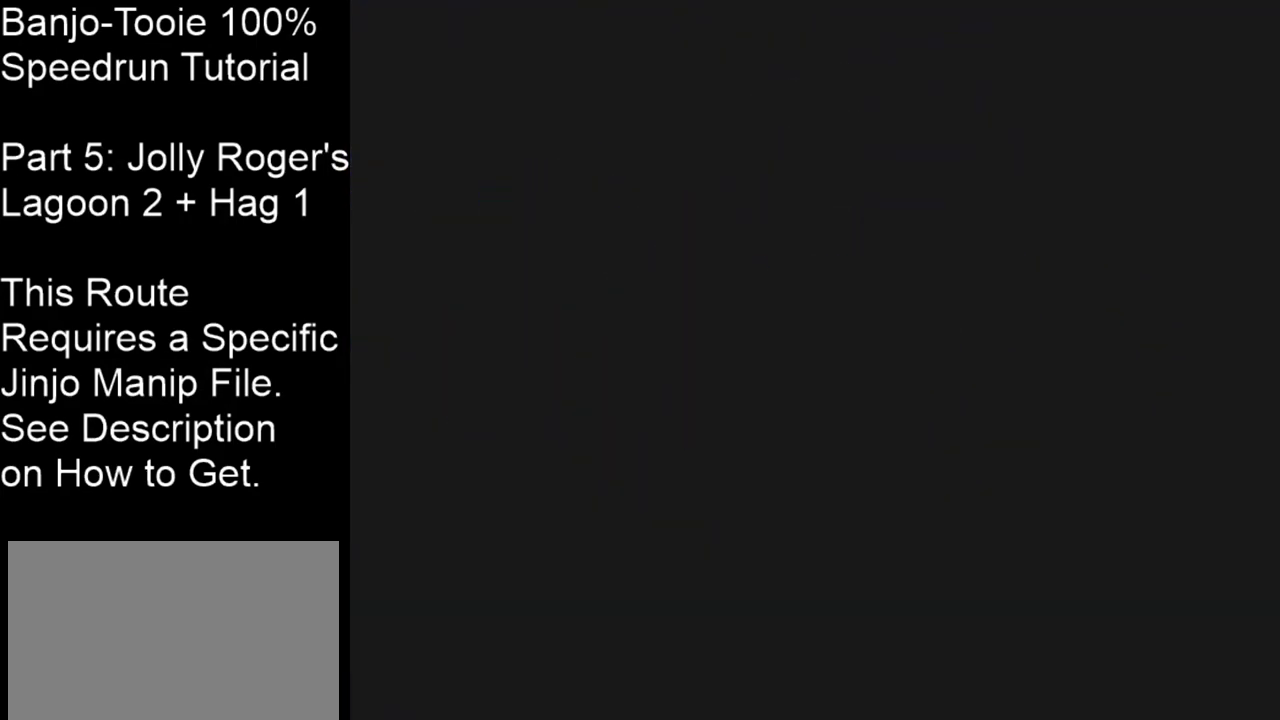
{"dt_ms": 500, "buttons": ["A", "B"], "left_stick": "center", "events": []}
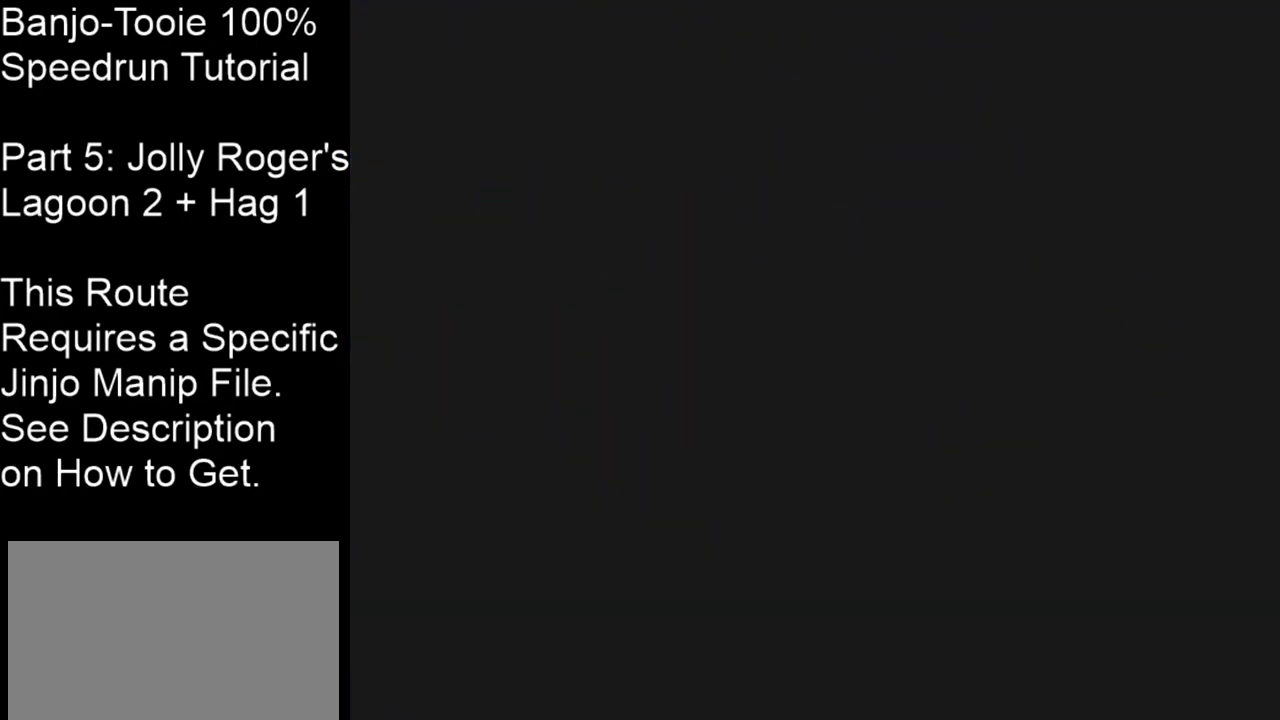
{"dt_ms": 501, "buttons": ["A", "B"], "left_stick": "center", "events": []}
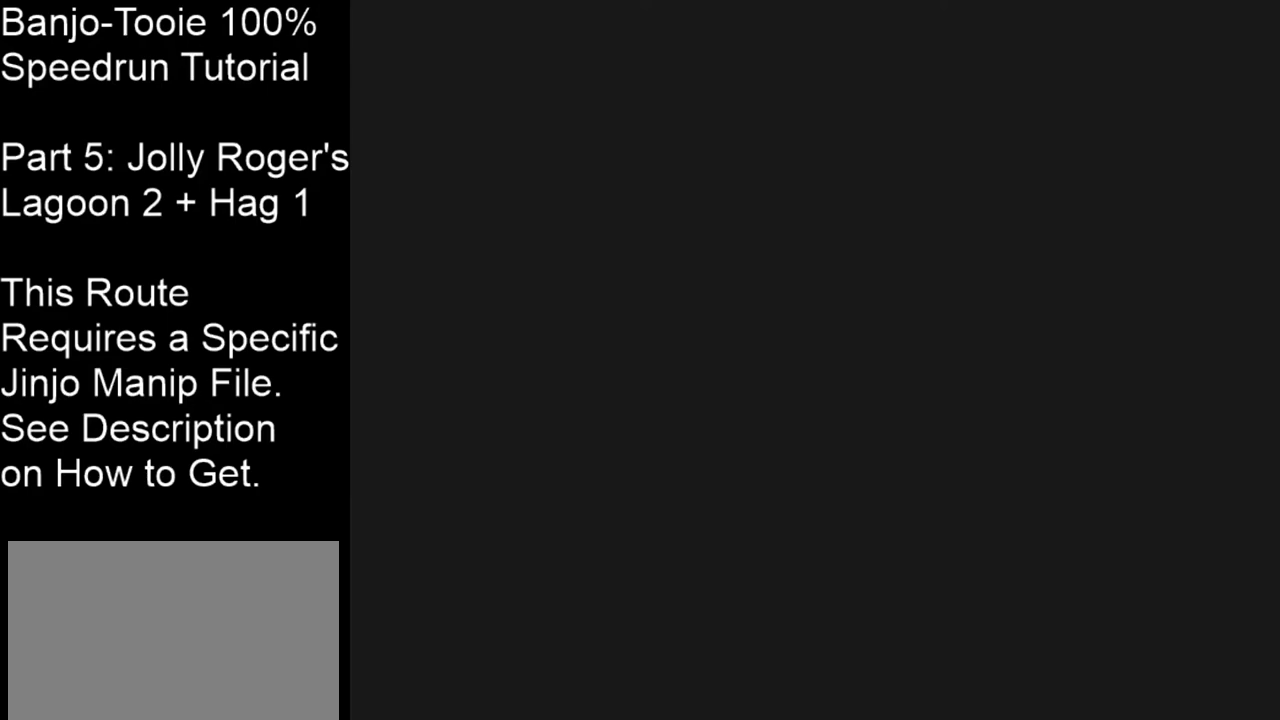
{"dt_ms": 501, "buttons": ["A", "B"], "left_stick": "center", "events": []}
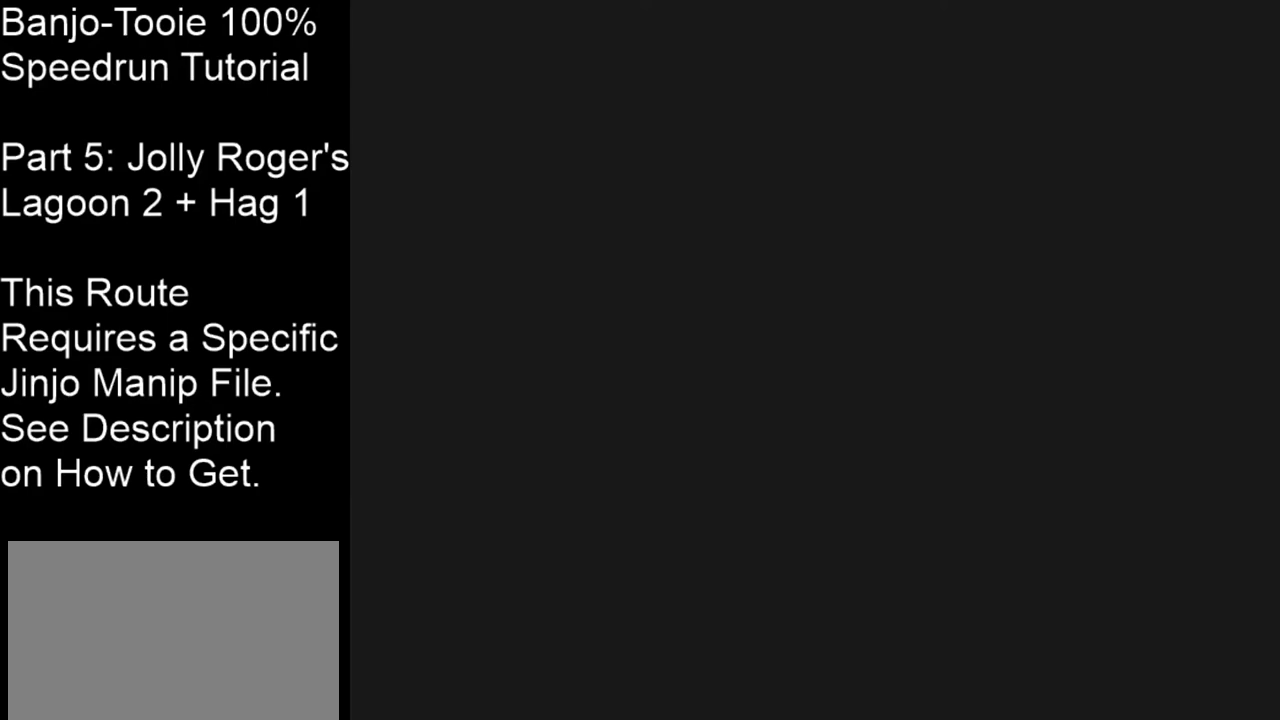
{"dt_ms": 500, "buttons": ["A", "B"], "left_stick": "center", "events": []}
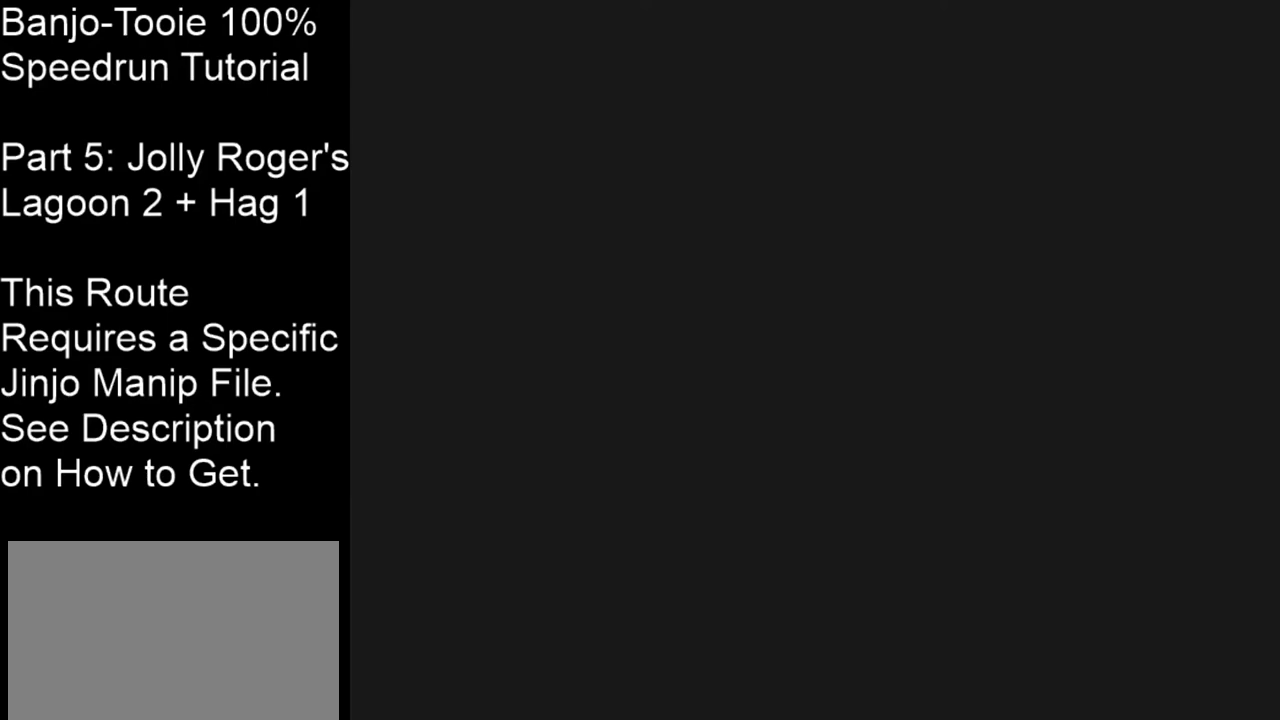
{"dt_ms": 501, "buttons": ["A", "B"], "left_stick": "center", "events": []}
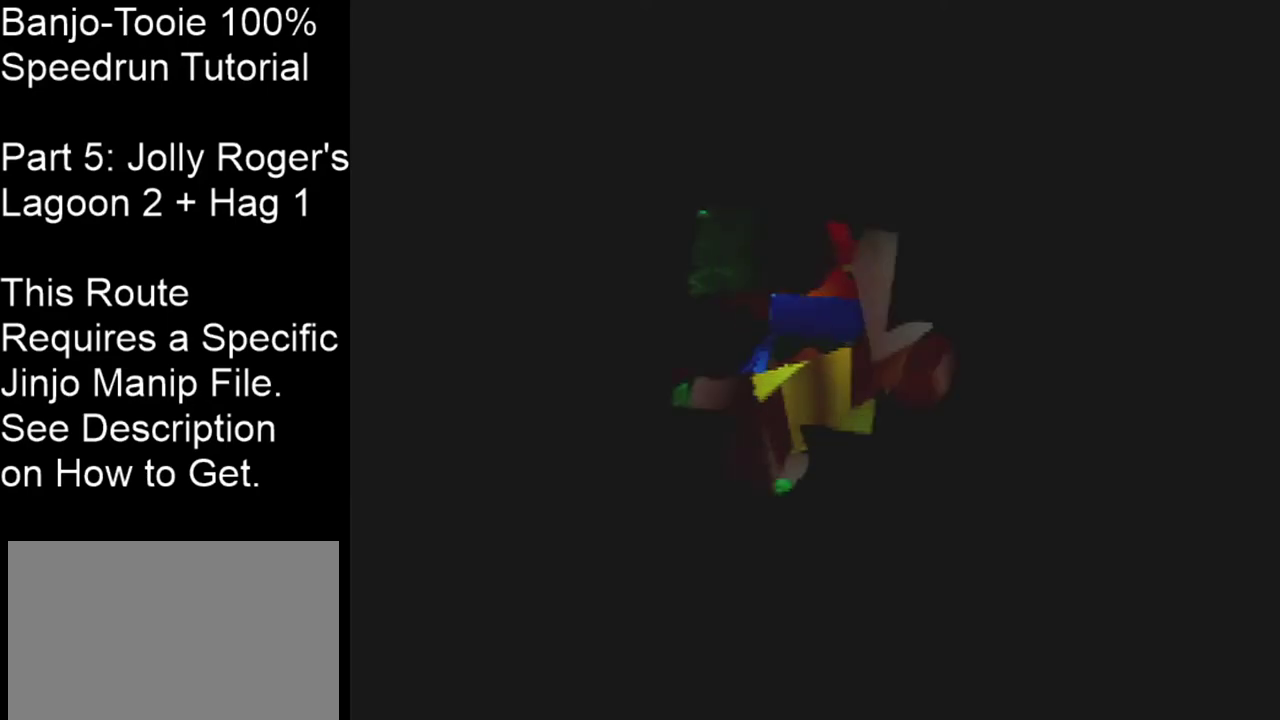
{"dt_ms": 300, "buttons": ["A", "B", "C_UP"], "left_stick": "center", "events": [[266, "C_UP", "down"]]}
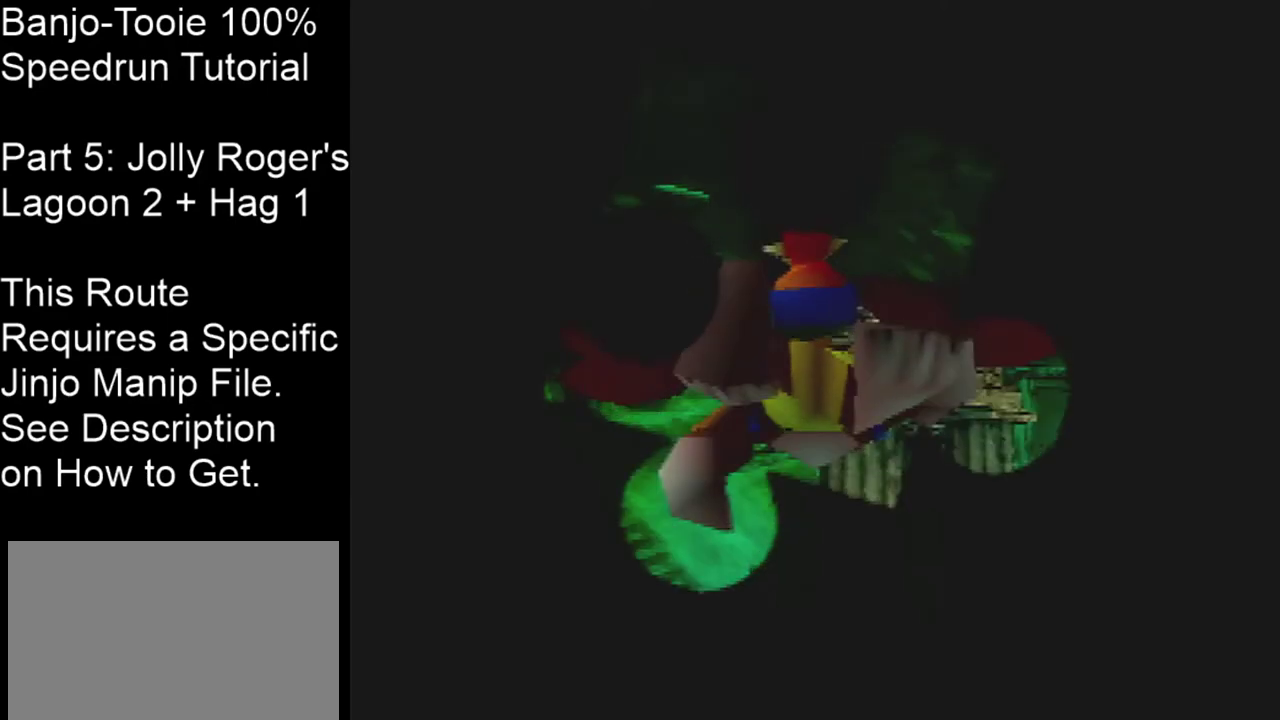
{"dt_ms": 200, "buttons": ["A", "B", "C_UP"], "left_stick": "right", "events": [[100, "left_stick", "right"]]}
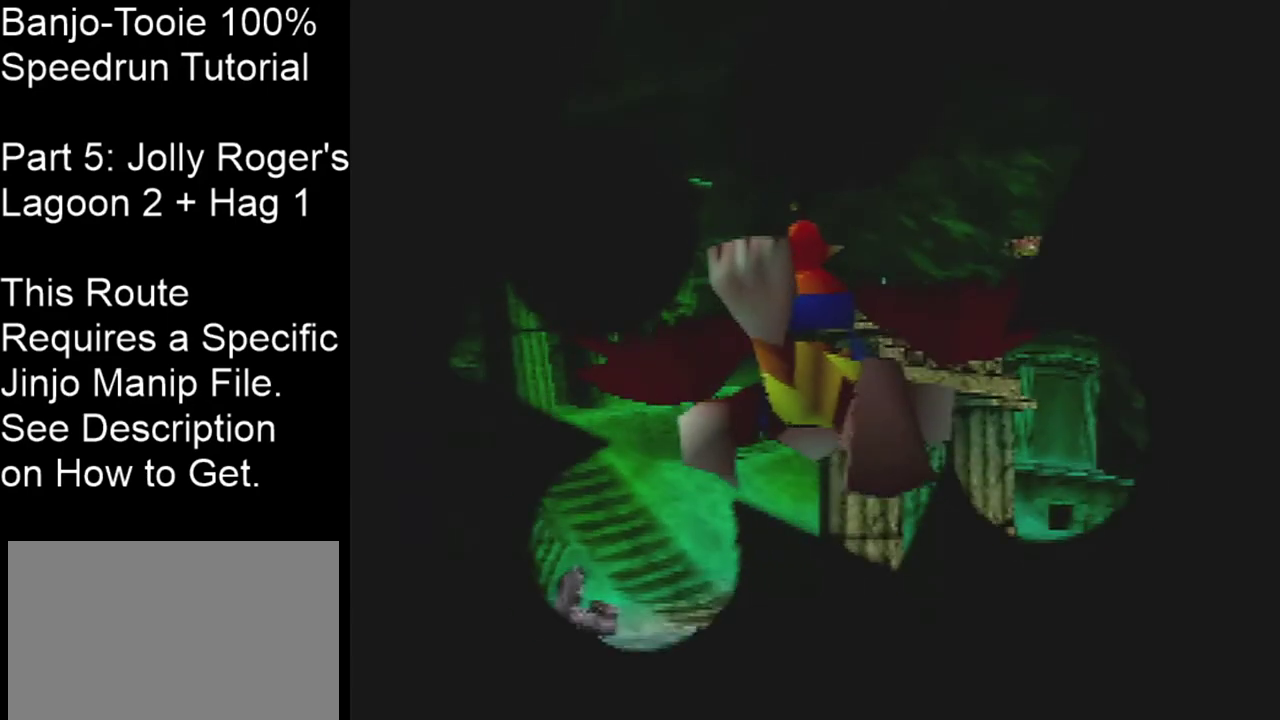
{"dt_ms": 200, "buttons": ["A", "B"], "left_stick": "center", "events": [[67, "C_UP", "up"], [133, "left_stick", "center"]]}
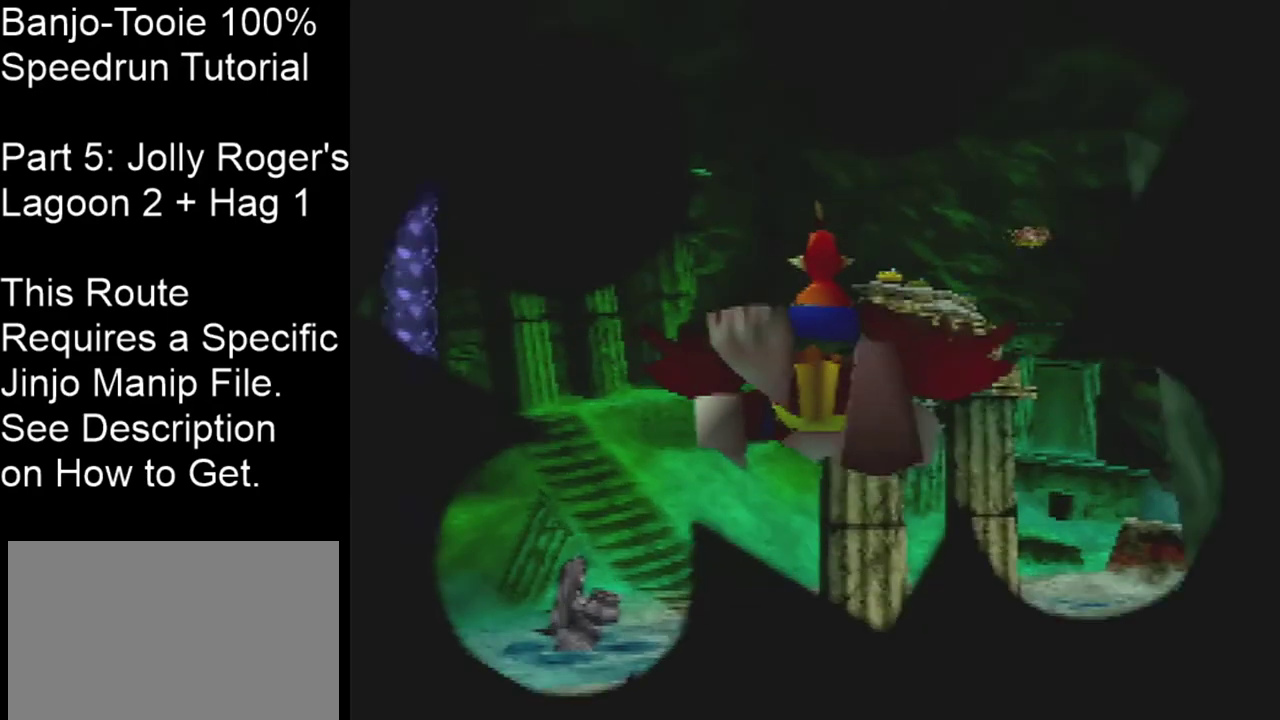
{"dt_ms": 200, "buttons": ["A", "B"], "left_stick": "right", "events": [[100, "C_UP", "down"], [134, "left_stick", "right"], [200, "C_UP", "up"]]}
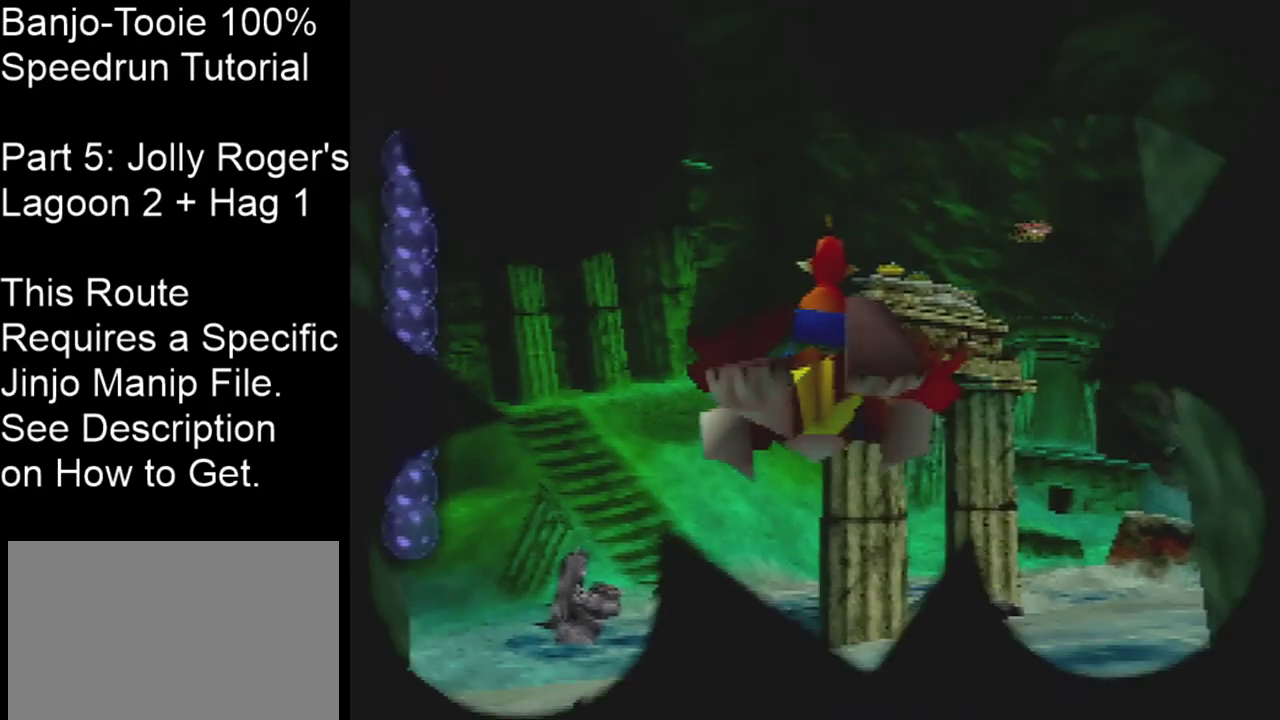
{"dt_ms": 301, "buttons": ["A", "B"], "left_stick": "right", "events": [[67, "C_UP", "down"], [301, "C_UP", "up"]]}
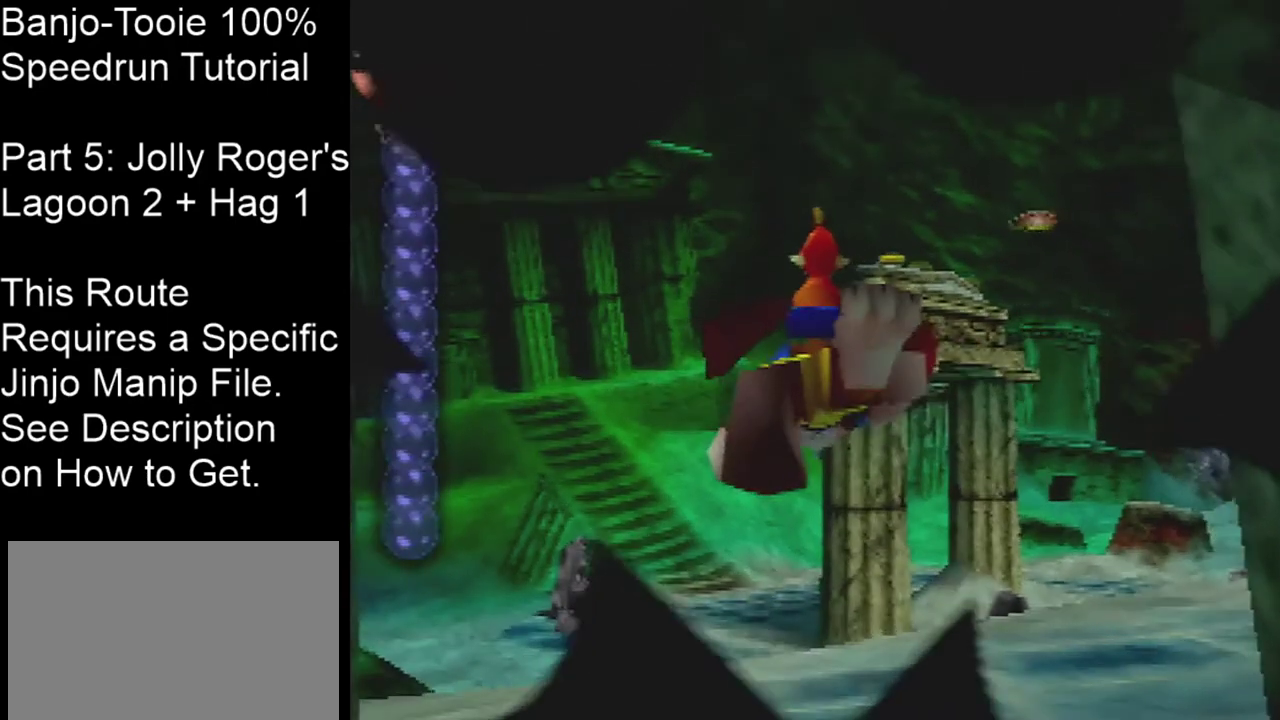
{"dt_ms": 300, "buttons": ["A", "B"], "left_stick": "right", "events": [[66, "C_UP", "down"], [133, "C_UP", "up"], [200, "C_UP", "down"], [267, "C_UP", "up"]]}
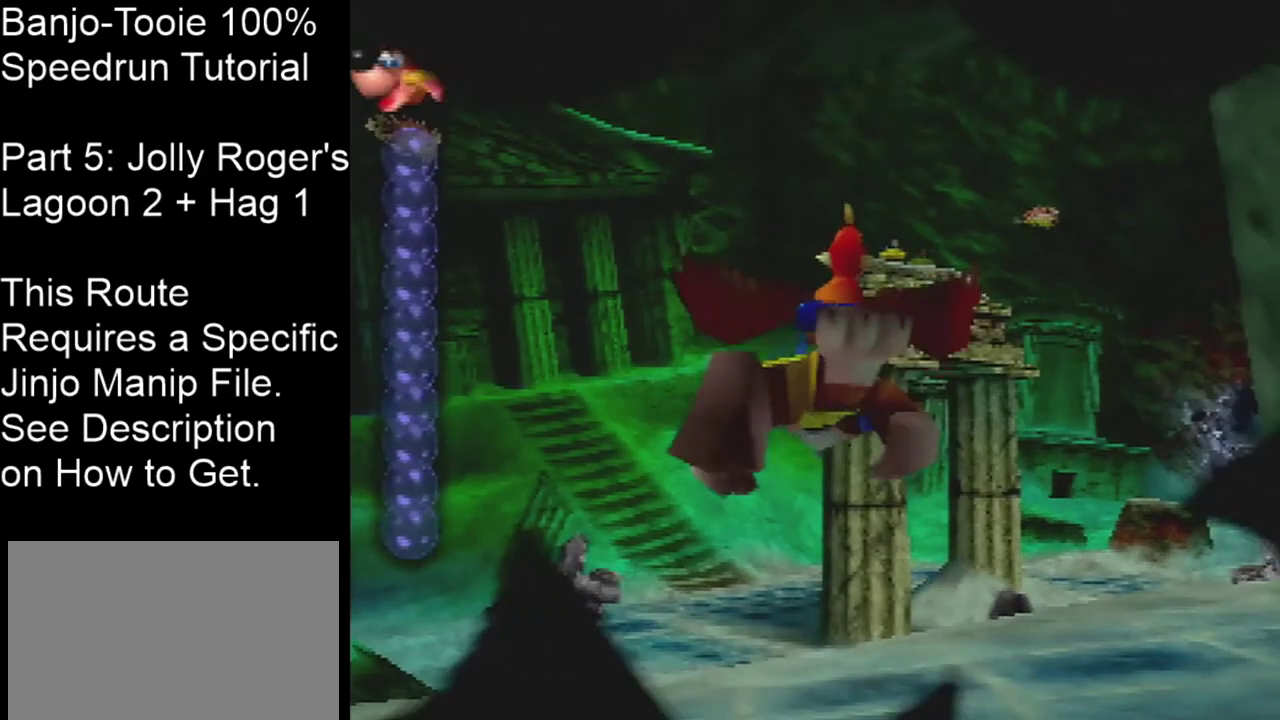
{"dt_ms": 200, "buttons": ["A", "B"], "left_stick": "center", "events": [[67, "C_UP", "down"], [167, "C_UP", "up"], [200, "left_stick", "center"]]}
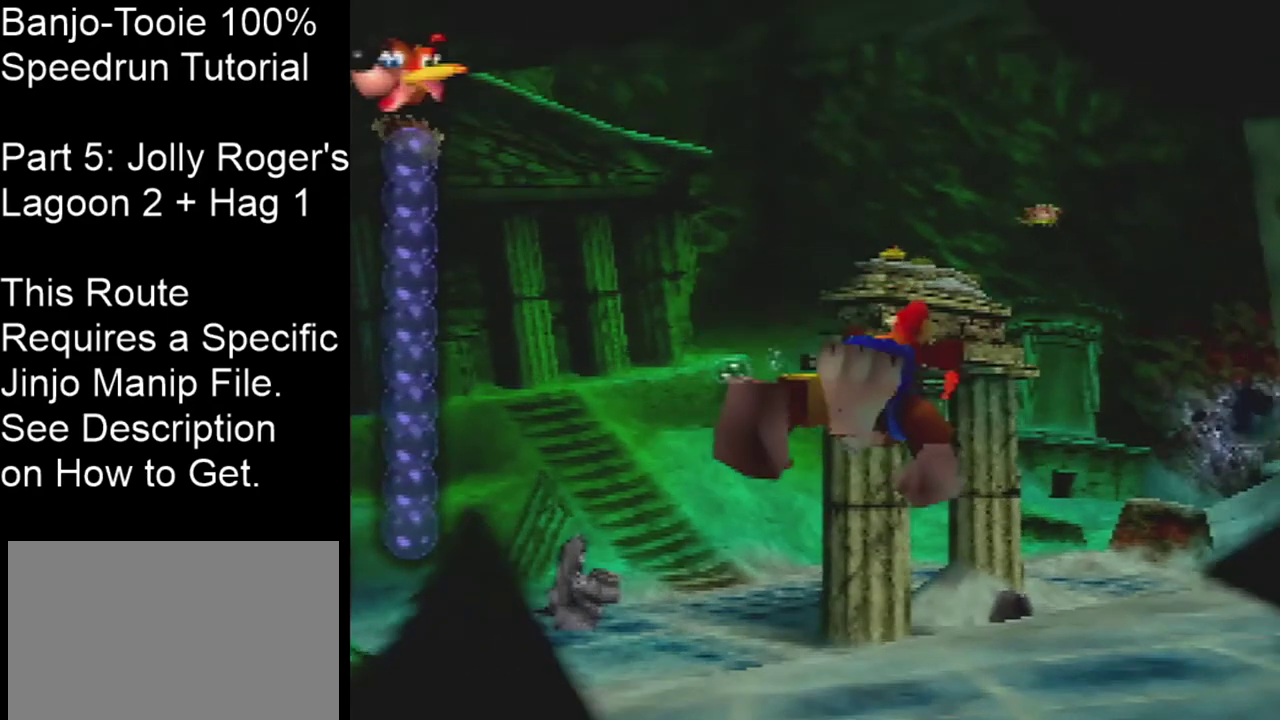
{"dt_ms": 501, "buttons": ["A", "B"], "left_stick": "center", "events": []}
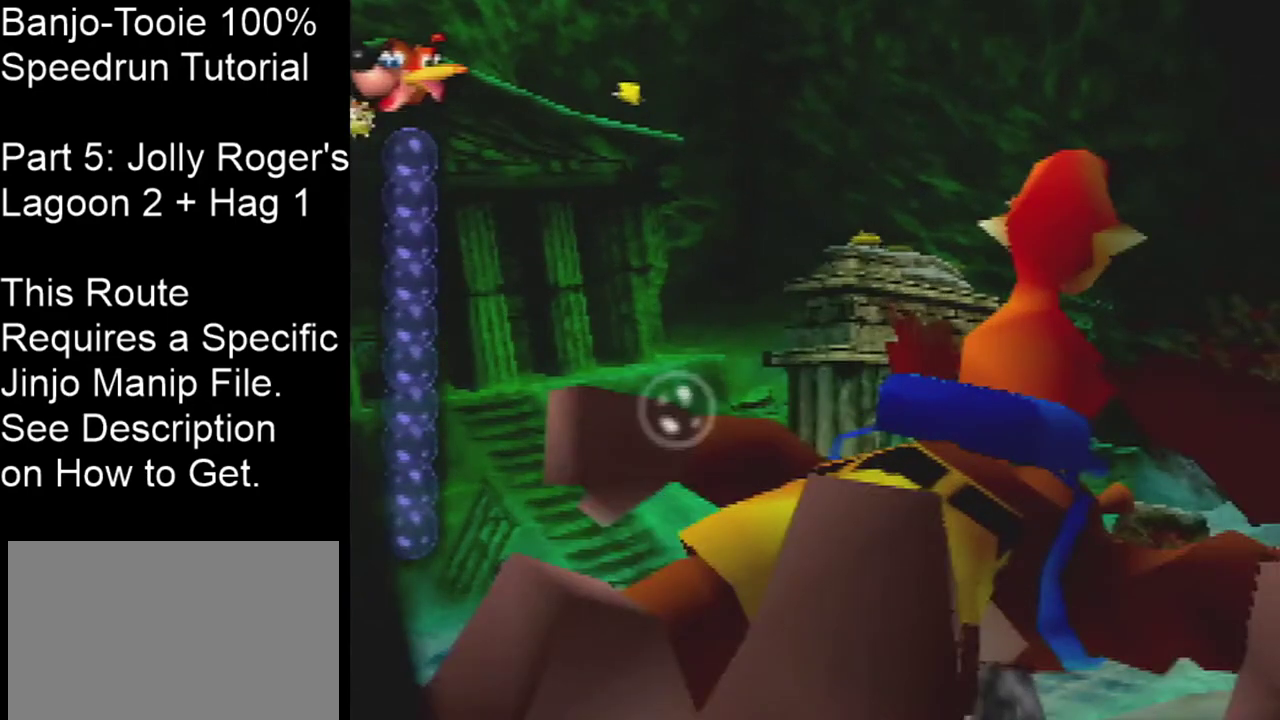
{"dt_ms": 500, "buttons": ["A", "B"], "left_stick": "center", "events": []}
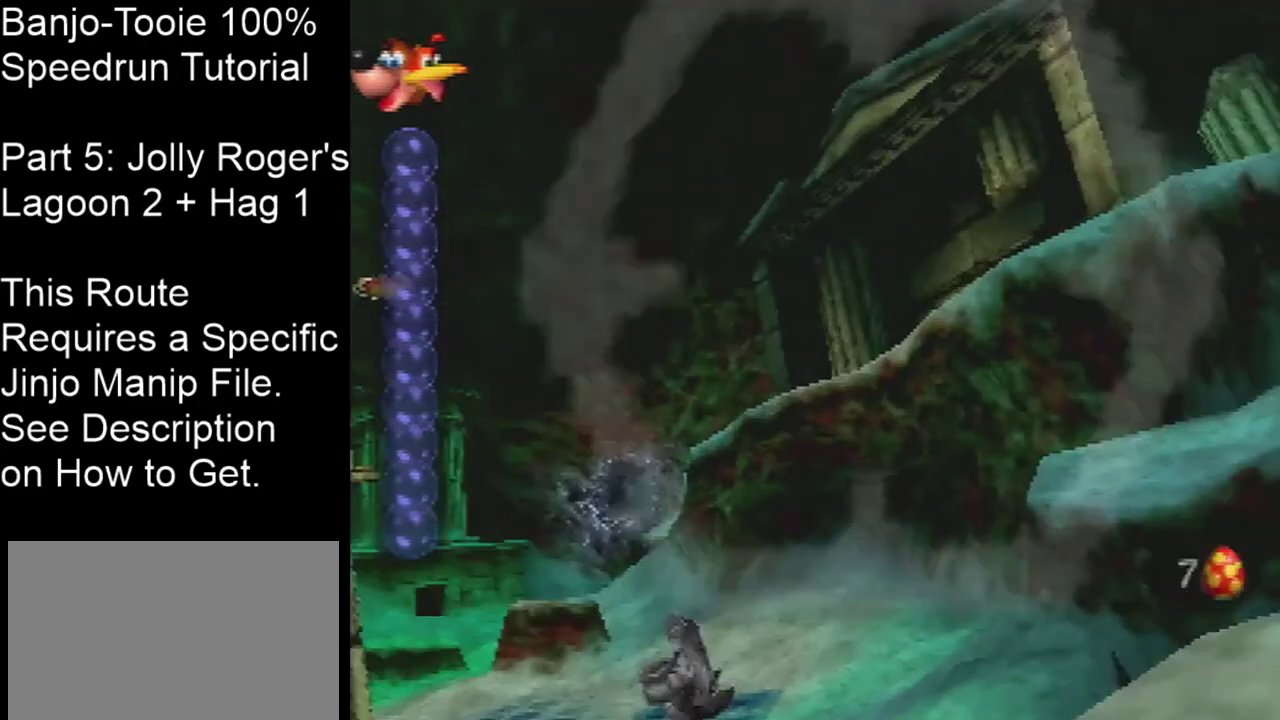
{"dt_ms": 200, "buttons": ["A", "B"], "left_stick": "center", "events": []}
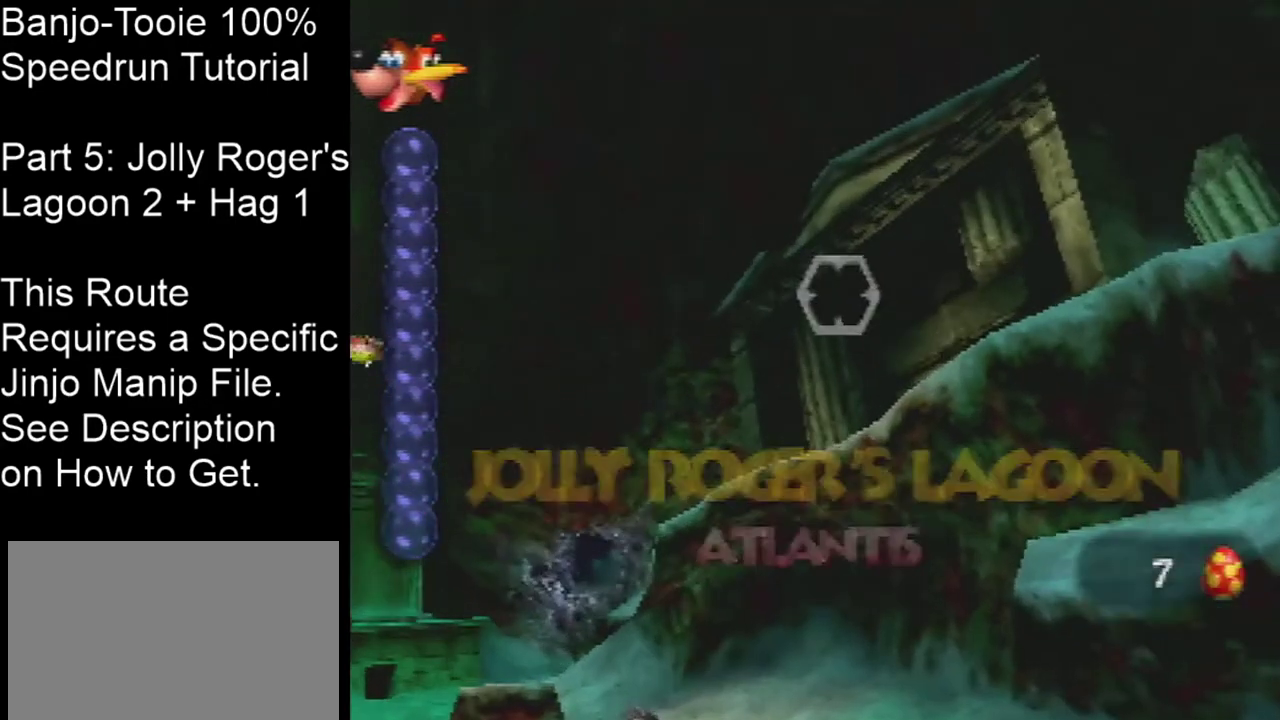
{"dt_ms": 201, "buttons": ["A", "B", "C_DOWN"], "left_stick": "center", "events": [[101, "C_DOWN", "down"], [101, "left_stick", "down-right"], [201, "left_stick", "center"]]}
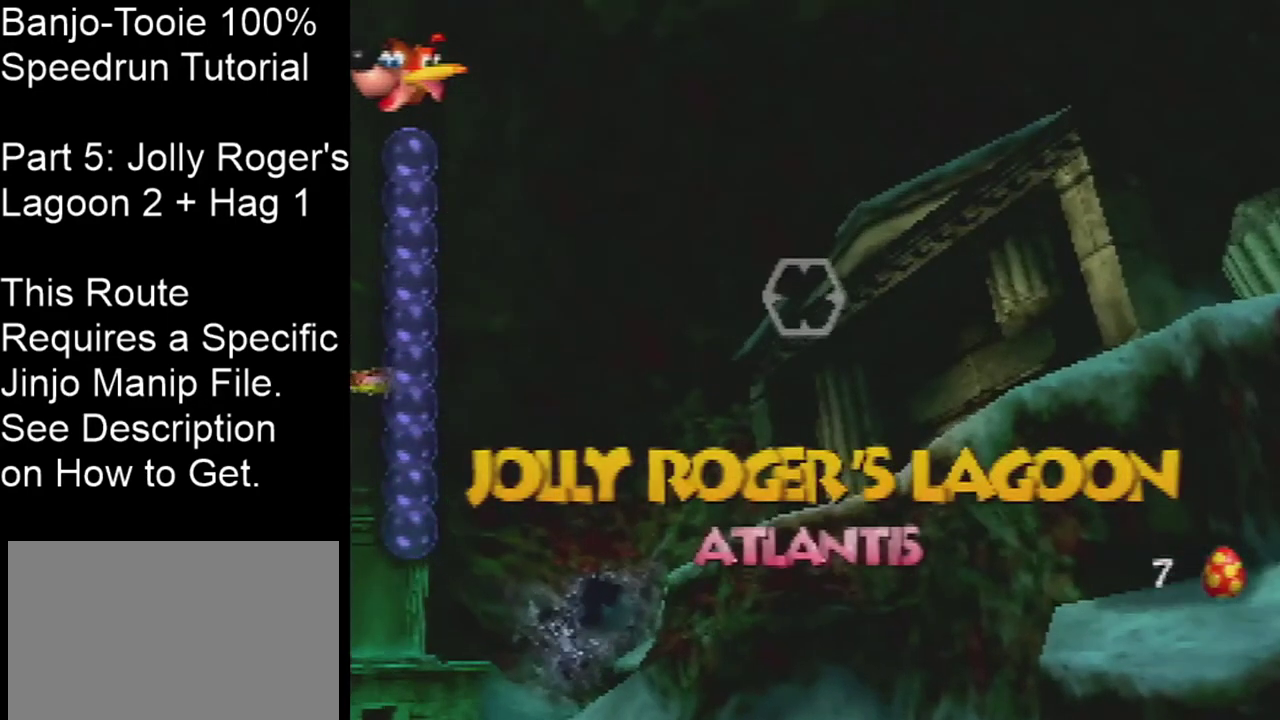
{"dt_ms": 200, "buttons": ["A", "B"], "left_stick": "center", "events": [[33, "C_DOWN", "up"]]}